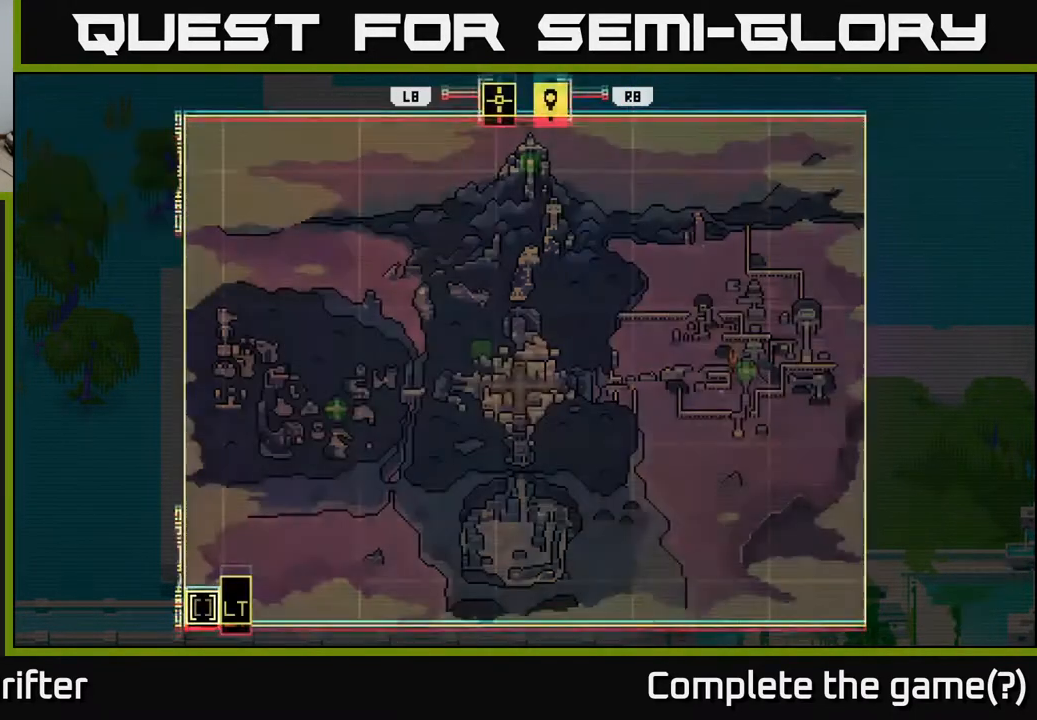
Gameplay with a controller (Xbox layout); each line is a JSON object with the inputs held at the frame after it. "events" lists button and stick changes between this image and that frame as [ms after this image, input, new state], when the widget could be followed in between.
{"buttons": [], "left_stick": "center", "right_stick": "center", "events": []}
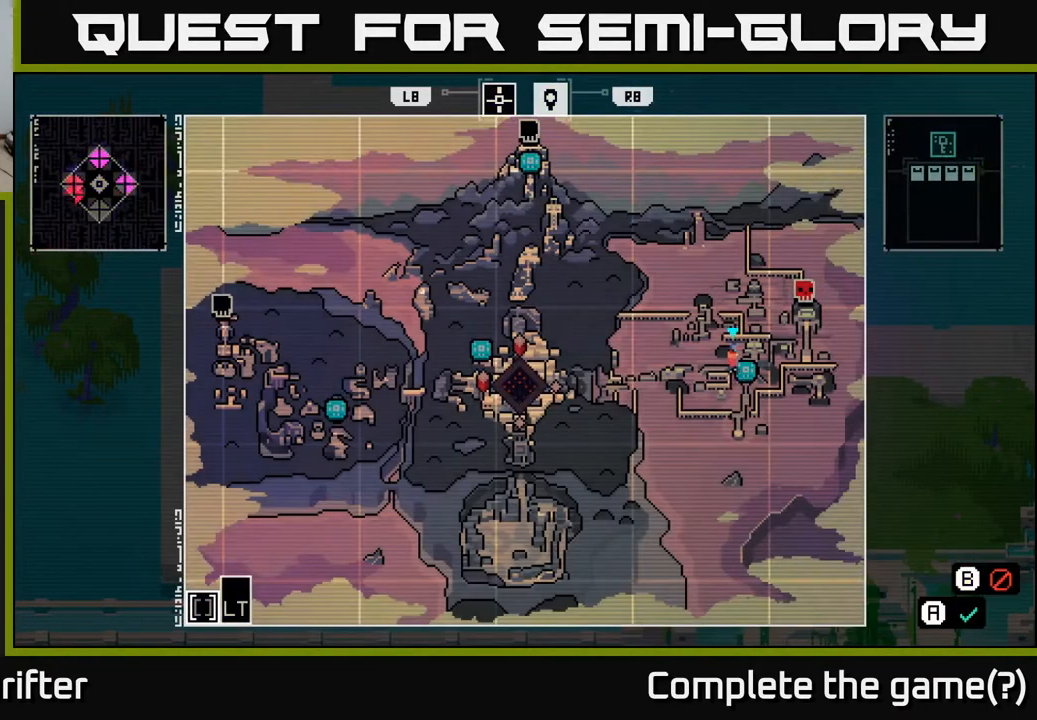
{"buttons": [], "left_stick": "center", "right_stick": "center", "events": [[83, "left_stick", "up"], [317, "left_stick", "center"]]}
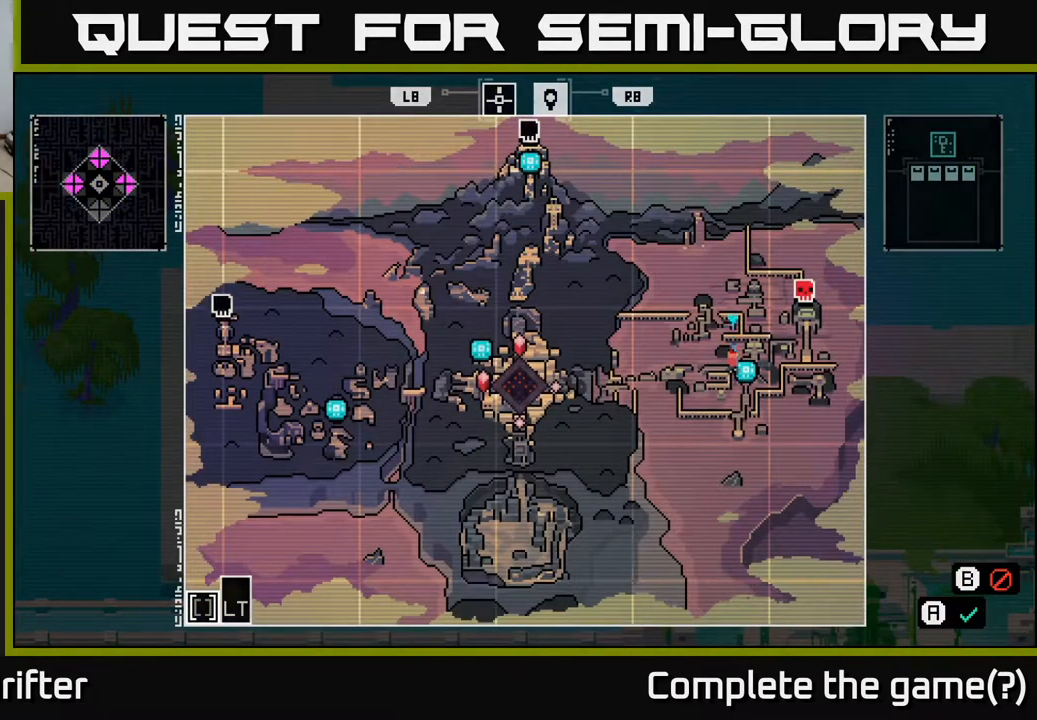
{"buttons": [], "left_stick": "center", "right_stick": "center", "events": [[350, "R2", "down"], [433, "R2", "up"]]}
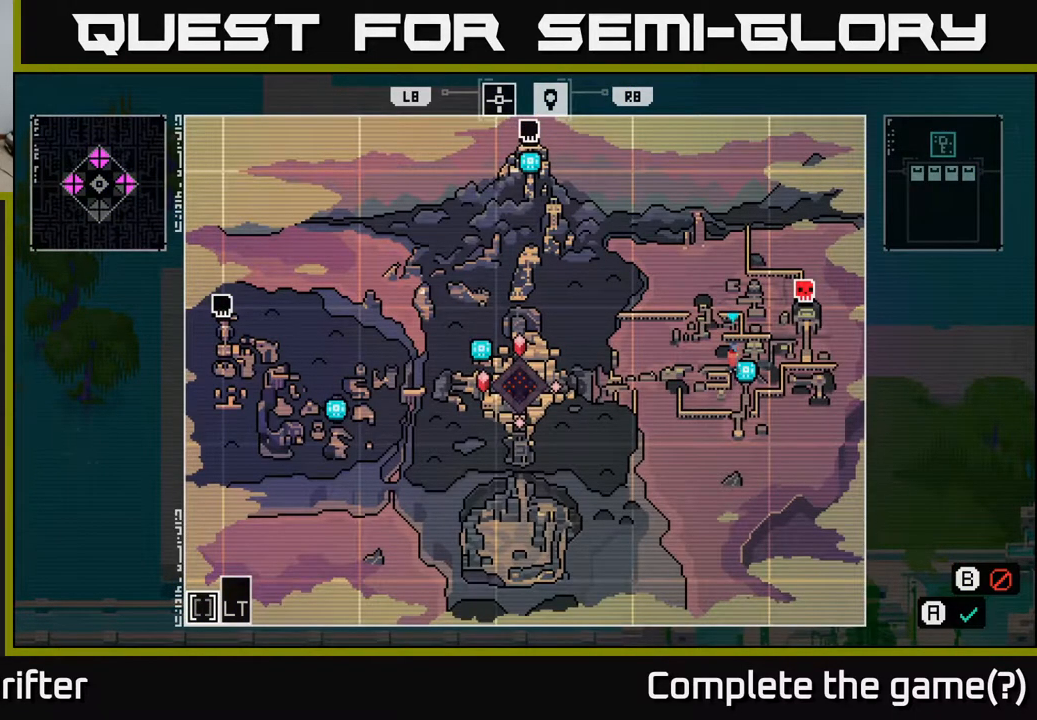
{"buttons": ["L2"], "left_stick": "center", "right_stick": "center", "events": [[467, "L2", "down"]]}
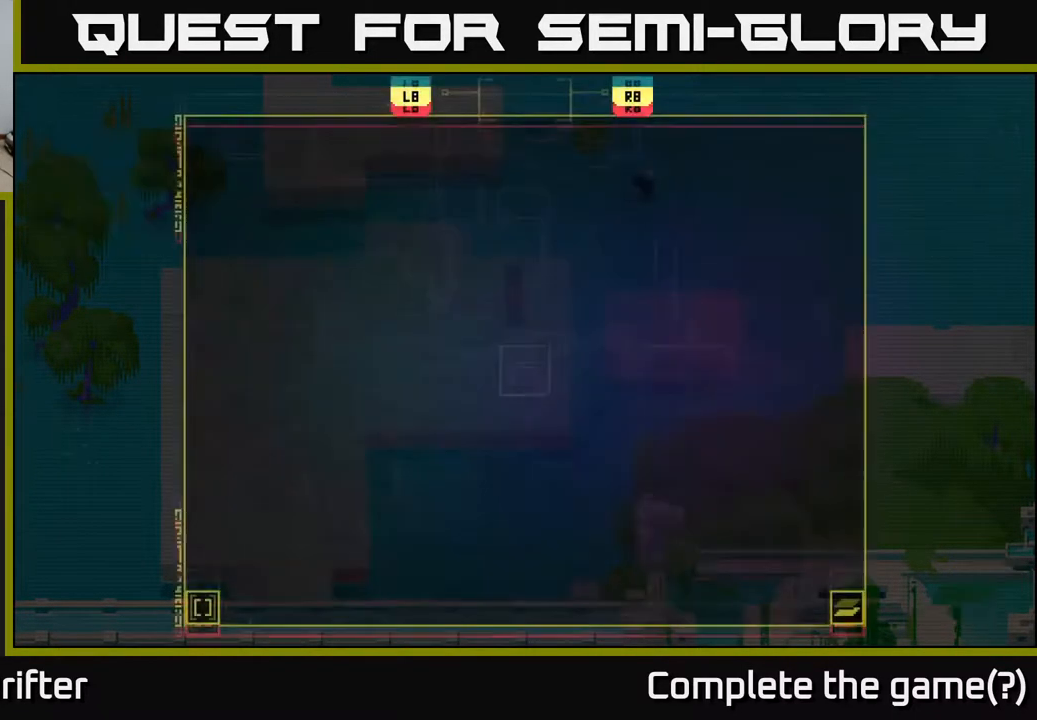
{"buttons": [], "left_stick": "center", "right_stick": "center", "events": [[83, "L2", "up"]]}
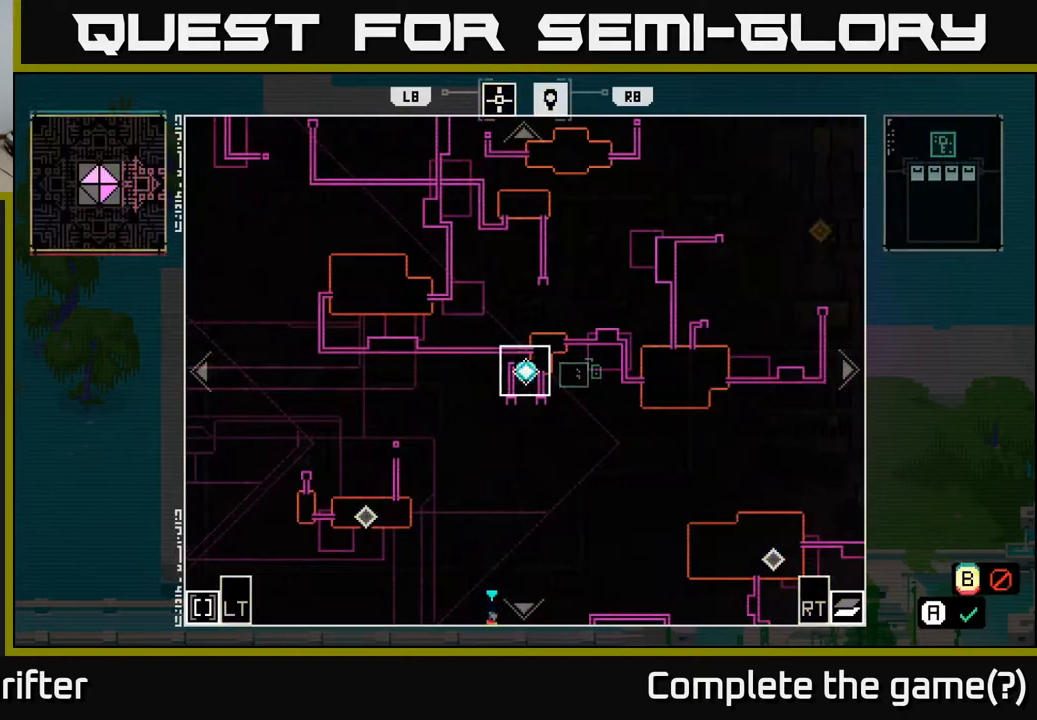
{"buttons": [], "left_stick": "up", "right_stick": "center", "events": [[83, "left_stick", "up-right"], [283, "left_stick", "up"]]}
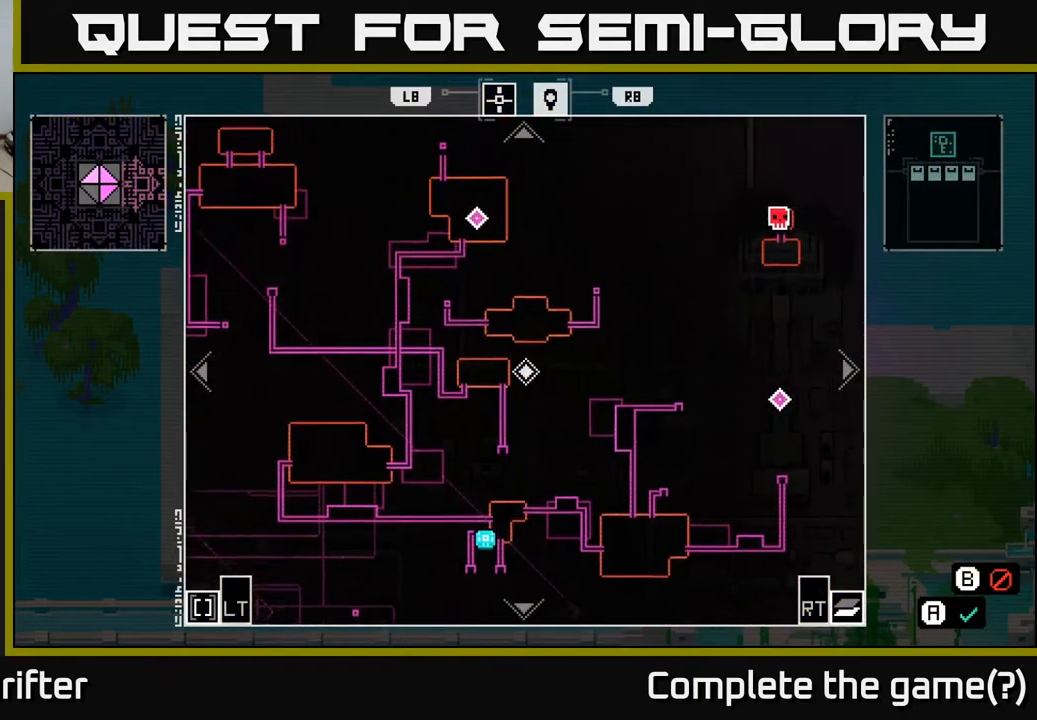
{"buttons": [], "left_stick": "center", "right_stick": "center", "events": [[150, "left_stick", "center"]]}
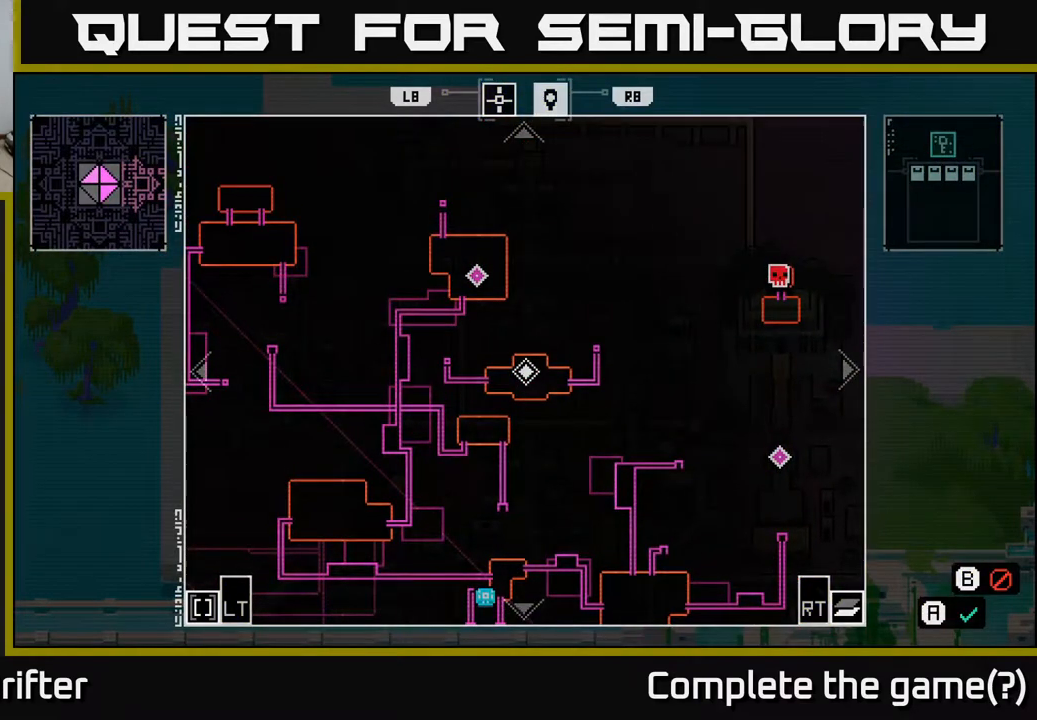
{"buttons": [], "left_stick": "left", "right_stick": "center", "events": [[467, "left_stick", "left"]]}
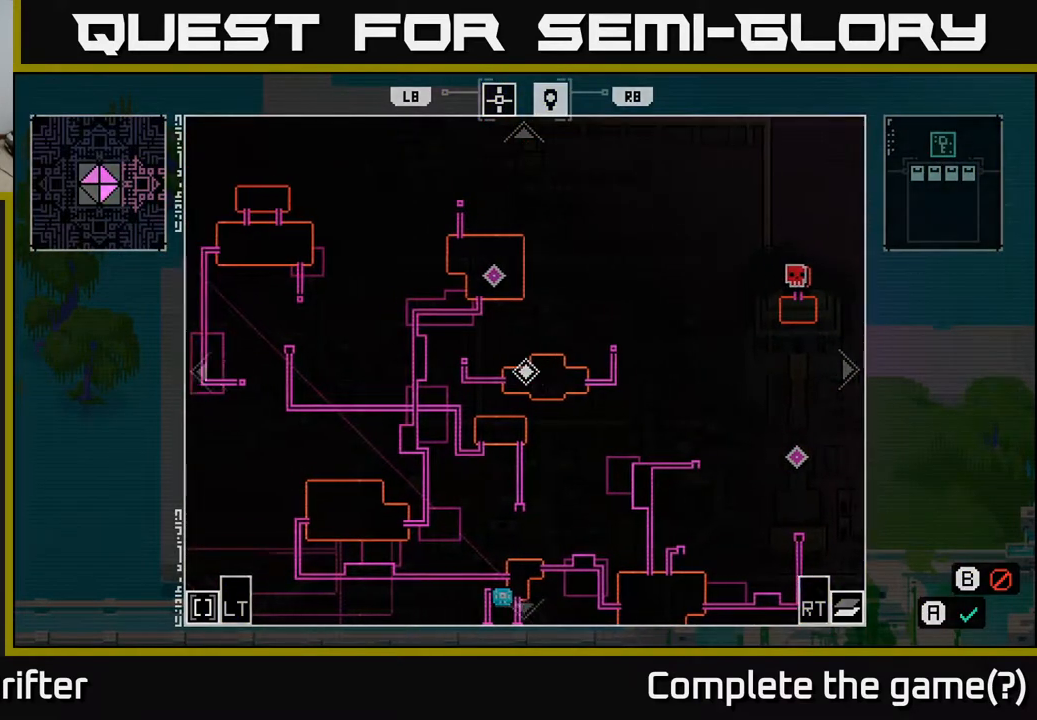
{"buttons": [], "left_stick": "down-left", "right_stick": "center", "events": [[117, "left_stick", "down-left"]]}
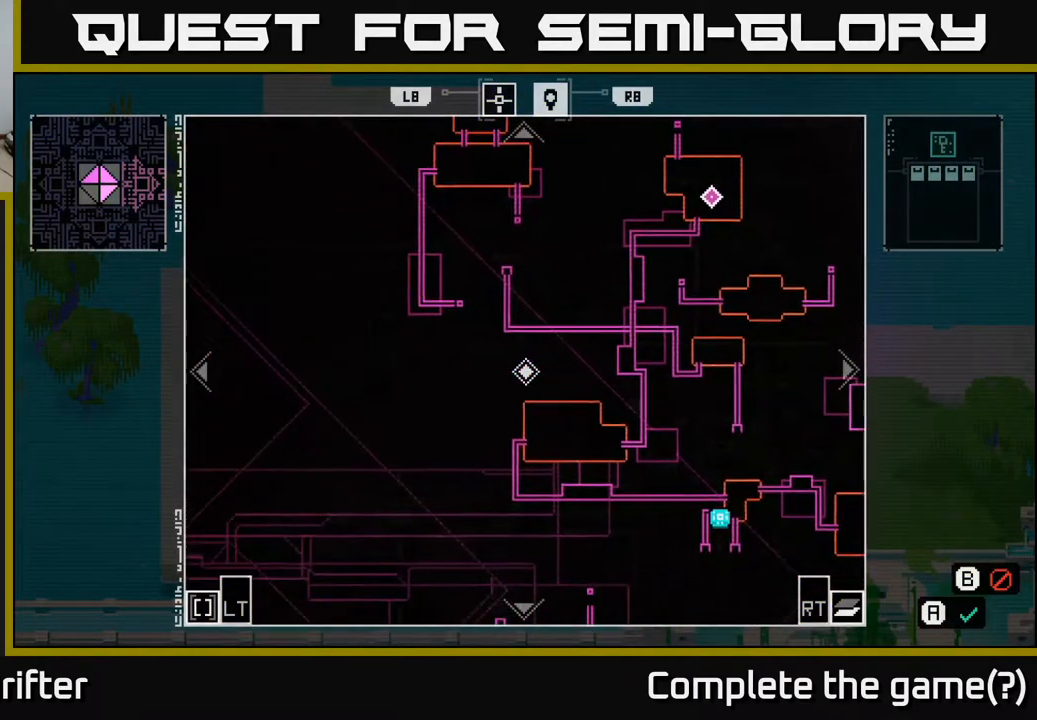
{"buttons": ["L2"], "left_stick": "center", "right_stick": "center", "events": [[67, "left_stick", "center"], [500, "L2", "down"]]}
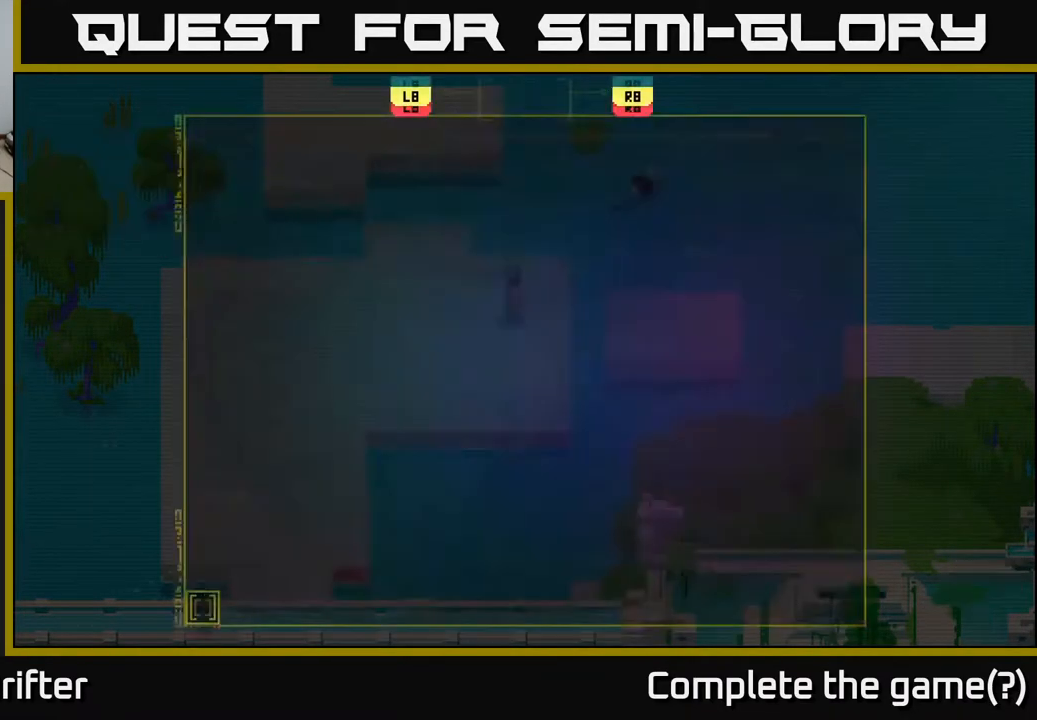
{"buttons": [], "left_stick": "center", "right_stick": "center", "events": [[100, "L2", "up"]]}
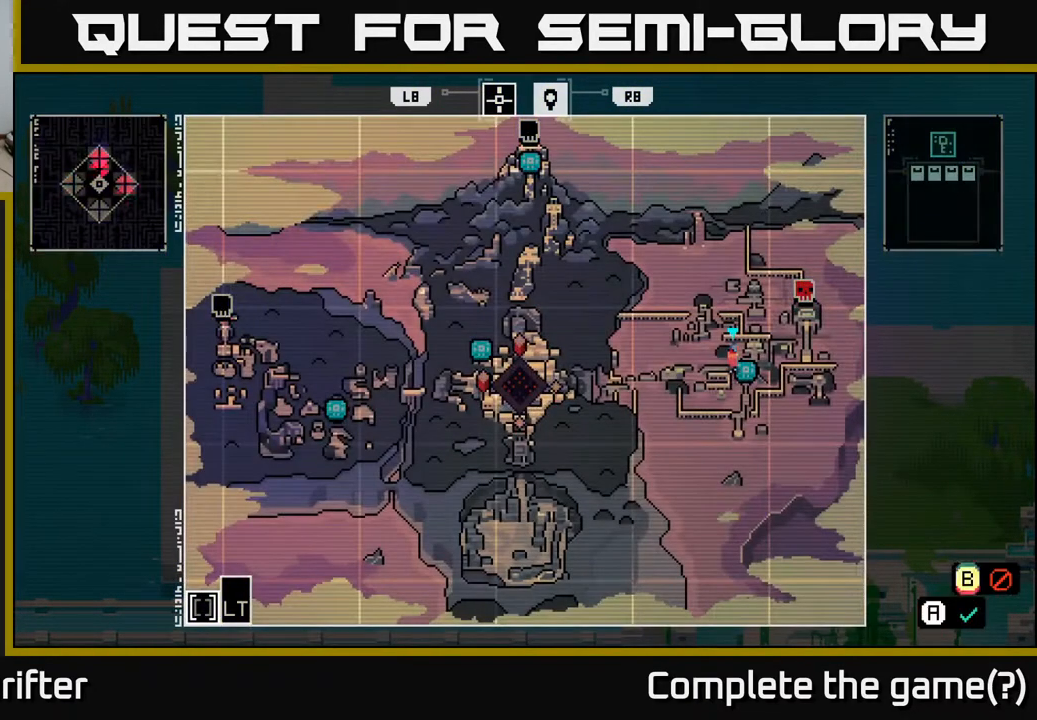
{"buttons": [], "left_stick": "center", "right_stick": "center", "events": []}
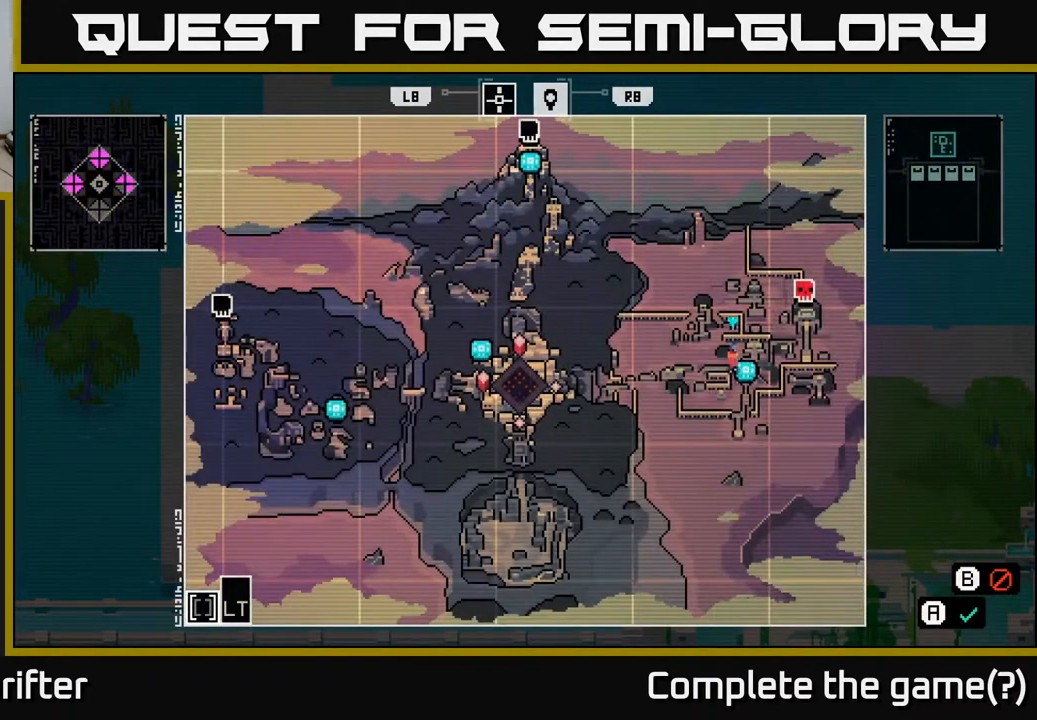
{"buttons": [], "left_stick": "center", "right_stick": "center", "events": []}
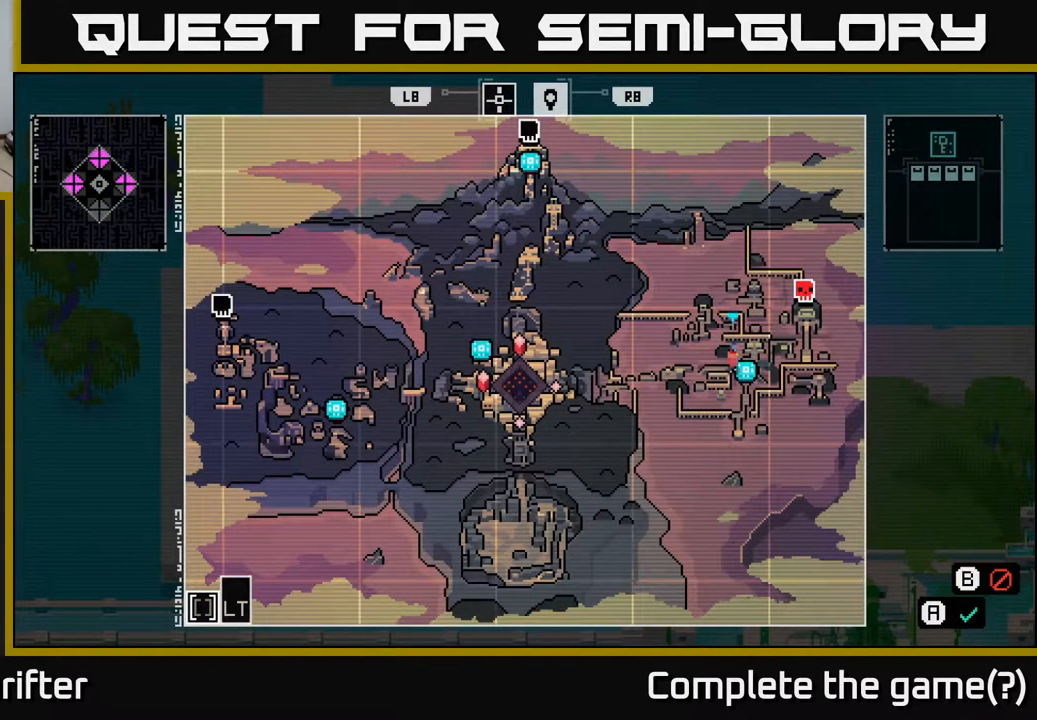
{"buttons": [], "left_stick": "center", "right_stick": "center", "events": []}
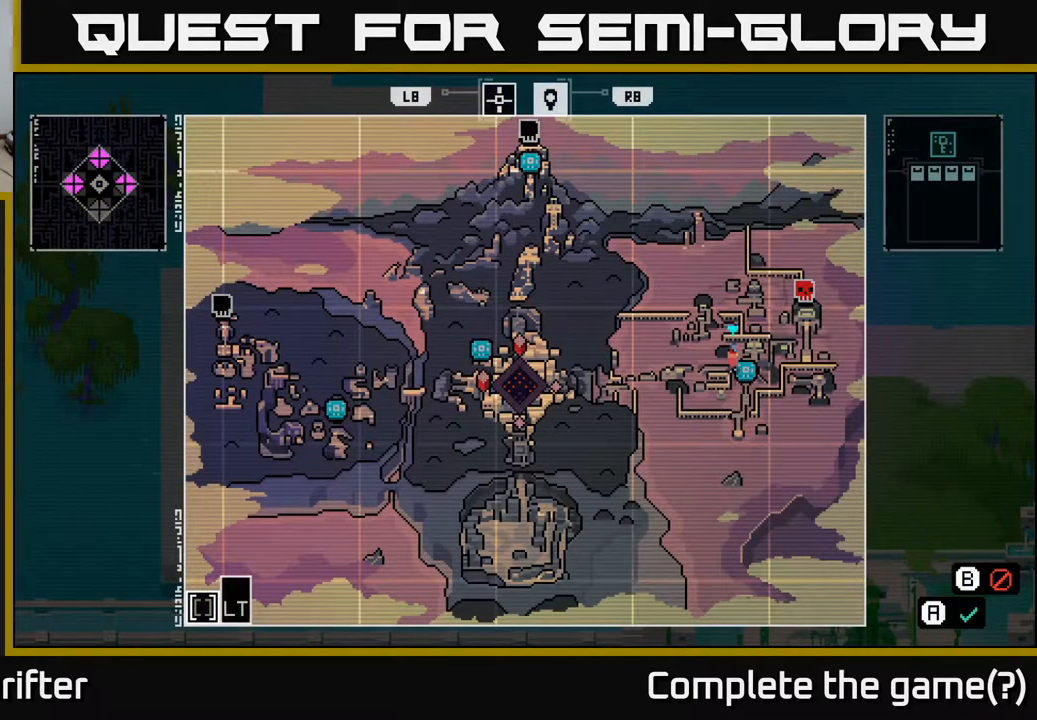
{"buttons": [], "left_stick": "center", "right_stick": "center", "events": []}
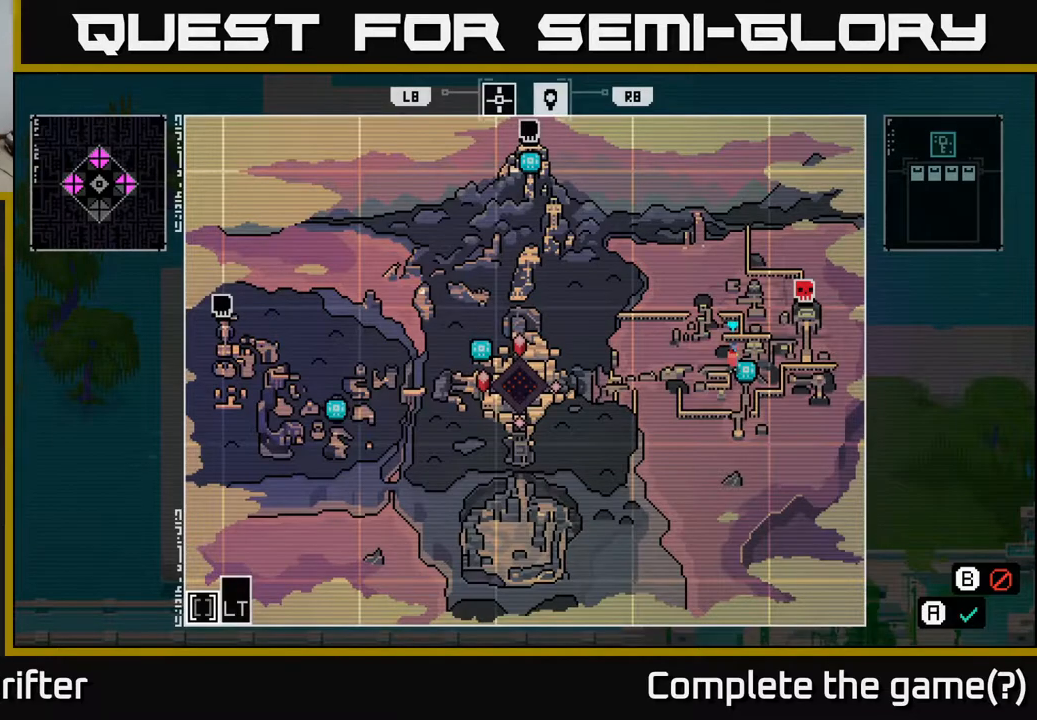
{"buttons": [], "left_stick": "center", "right_stick": "center", "events": []}
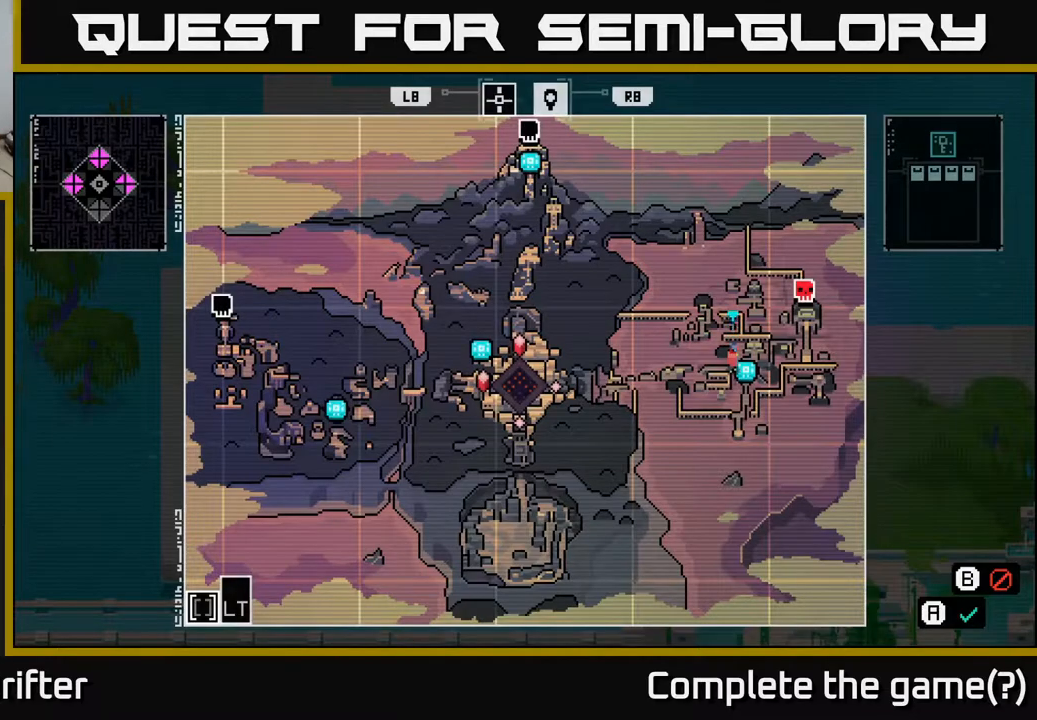
{"buttons": [], "left_stick": "center", "right_stick": "center", "events": []}
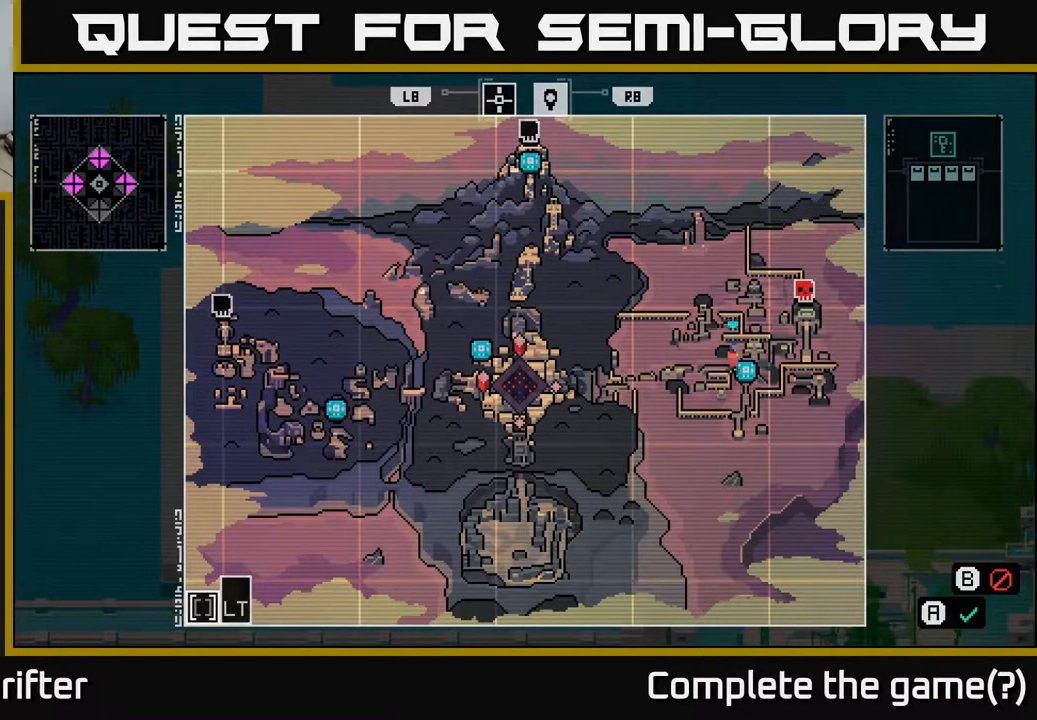
{"buttons": [], "left_stick": "center", "right_stick": "center", "events": []}
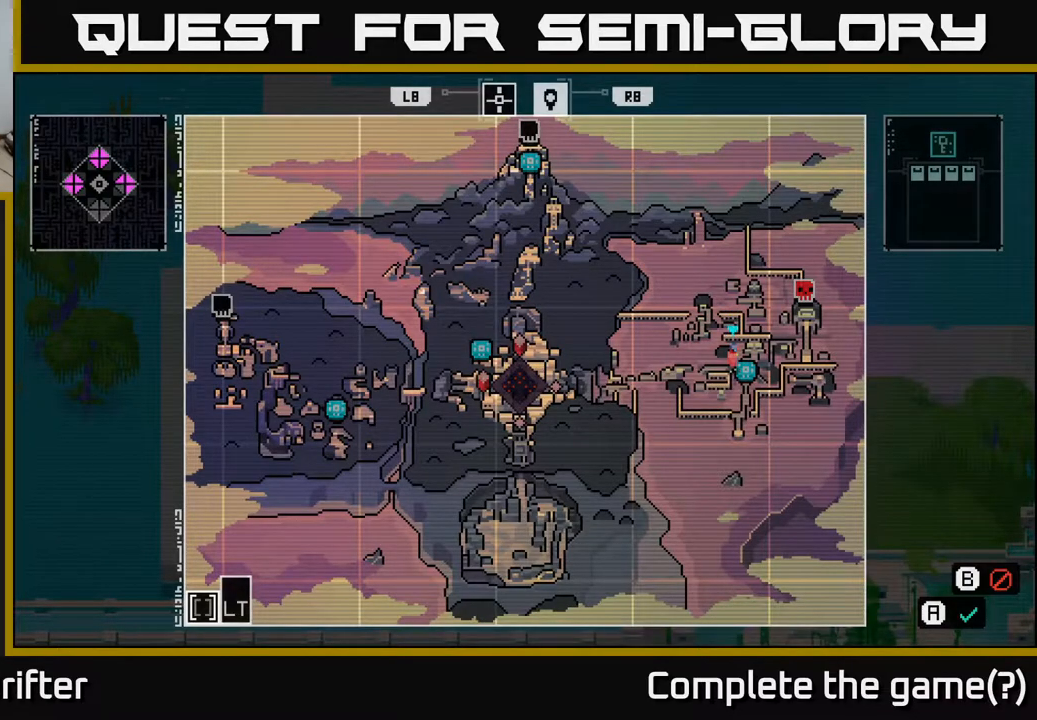
{"buttons": [], "left_stick": "center", "right_stick": "center", "events": []}
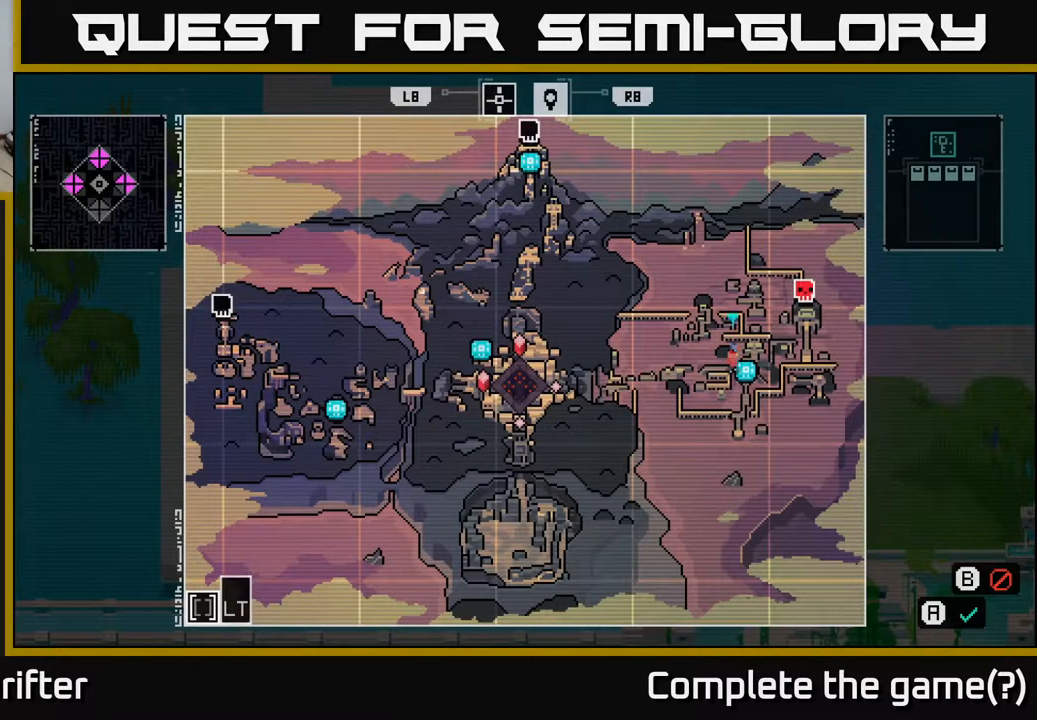
{"buttons": [], "left_stick": "center", "right_stick": "center", "events": []}
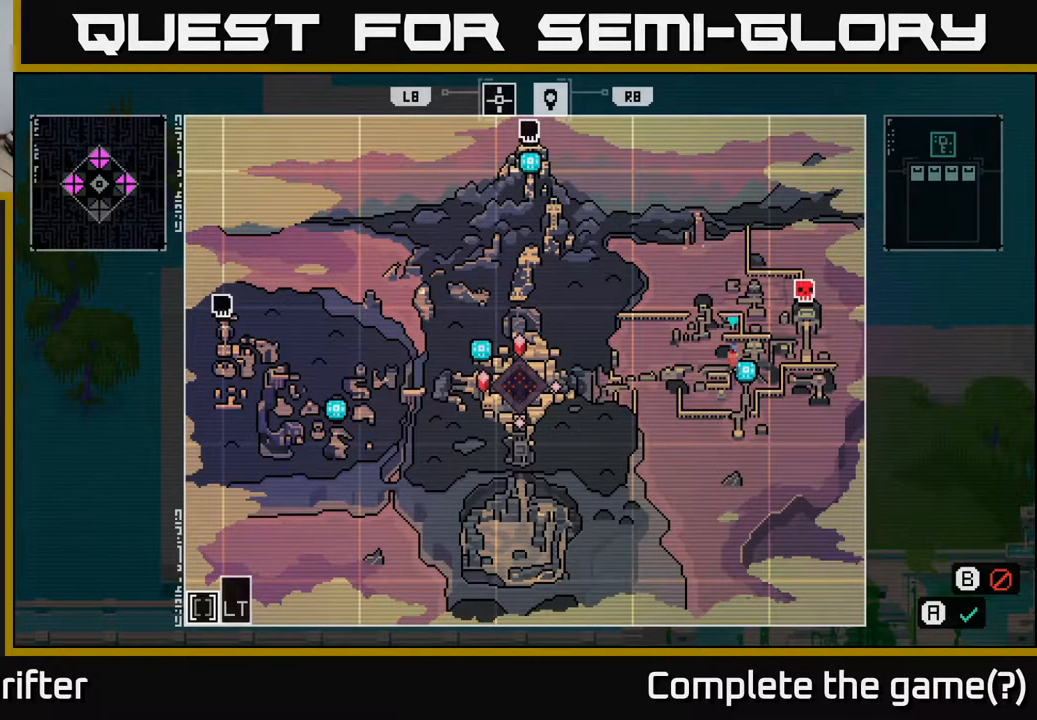
{"buttons": [], "left_stick": "center", "right_stick": "center", "events": []}
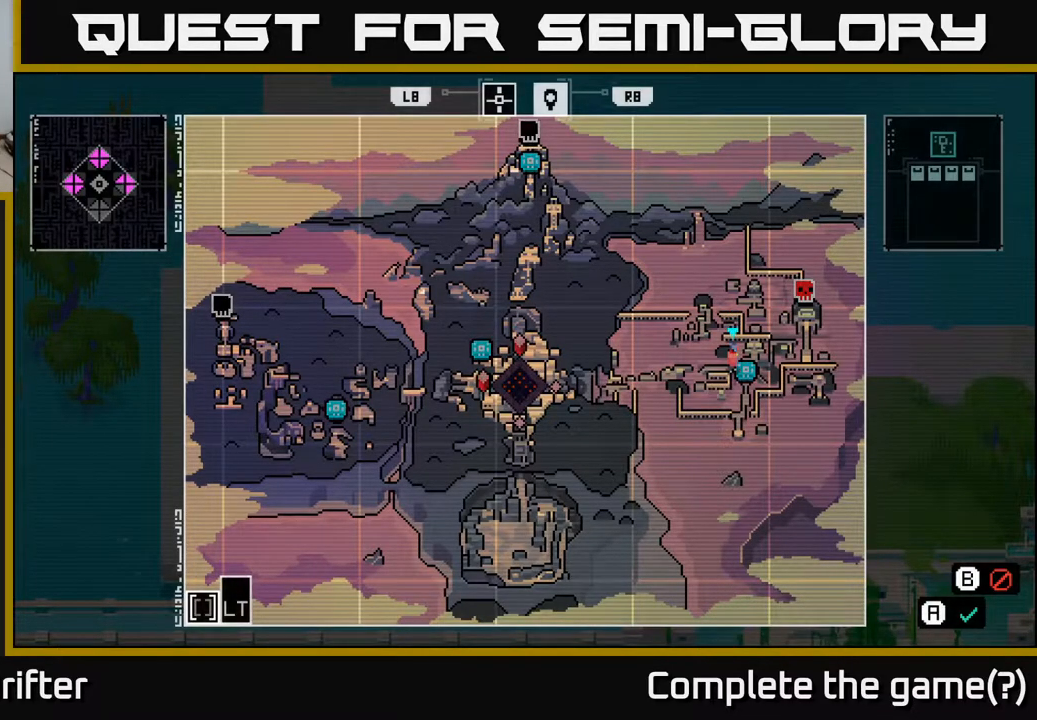
{"buttons": ["B"], "left_stick": "center", "right_stick": "center", "events": [[383, "B", "down"]]}
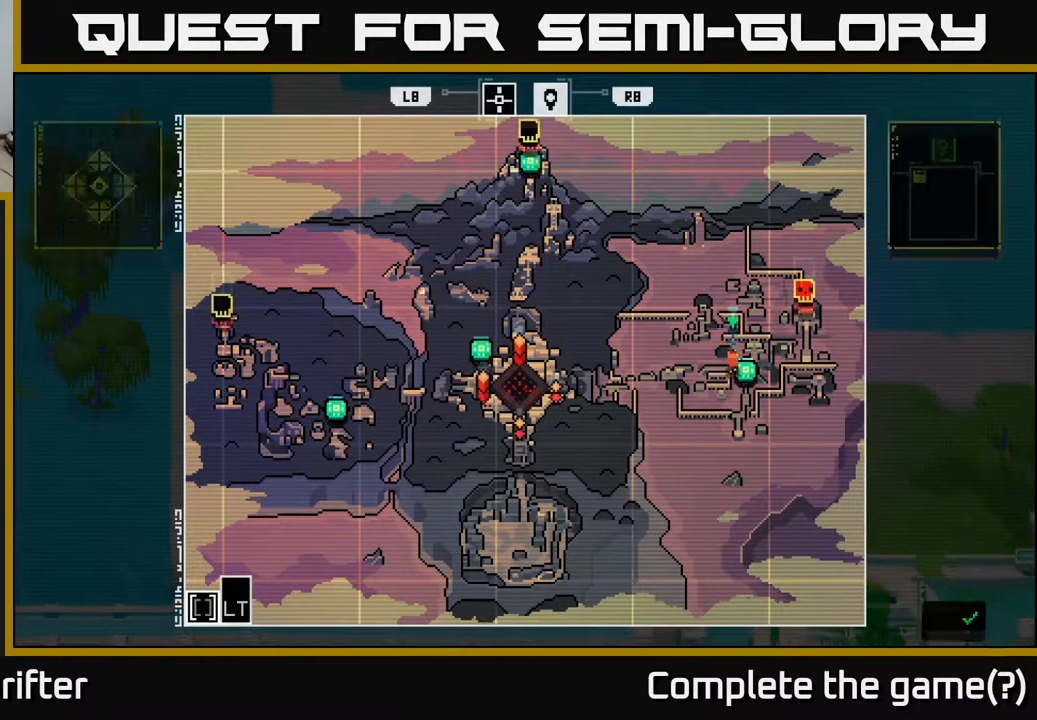
{"buttons": [], "left_stick": "left", "right_stick": "center", "events": [[67, "B", "up"], [433, "left_stick", "left"]]}
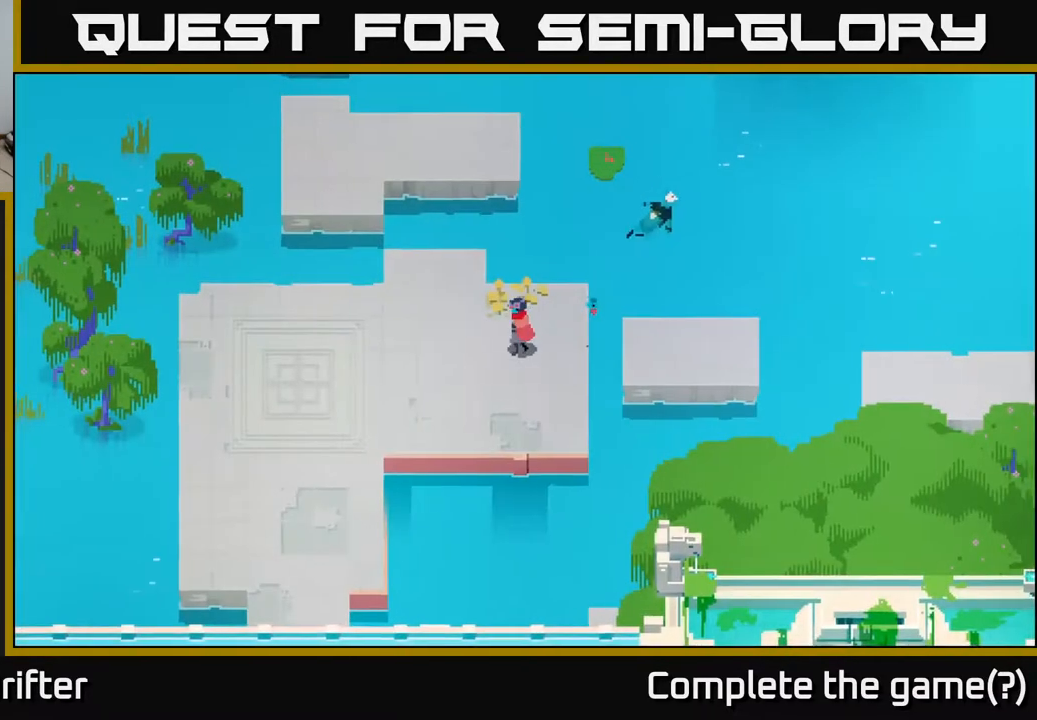
{"buttons": [], "left_stick": "left", "right_stick": "center", "events": []}